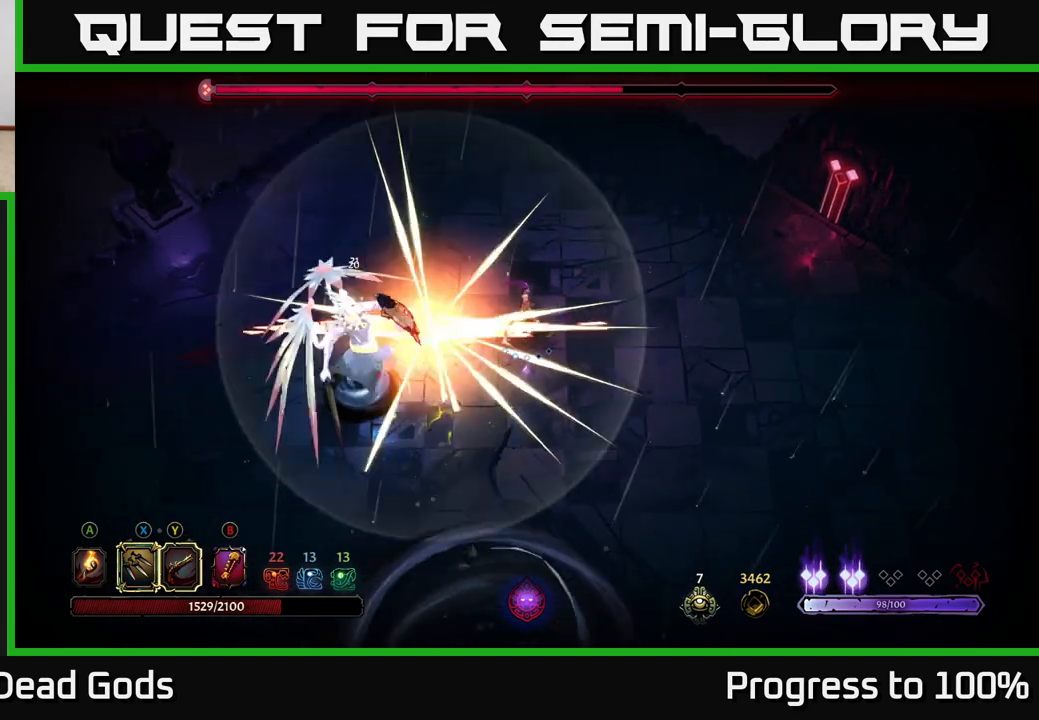
Gameplay with a controller (Xbox layout); each line is a JSON object with the inputs held at the frame after it. "events" lists button and stick changes between this image and that frame as [ms after this image, input, new state], when the widget could be followed in between.
{"buttons": ["L2"], "left_stick": "down-left", "right_stick": "center", "events": [[250, "left_stick", "center"], [367, "left_stick", "down-left"], [417, "L2", "down"]]}
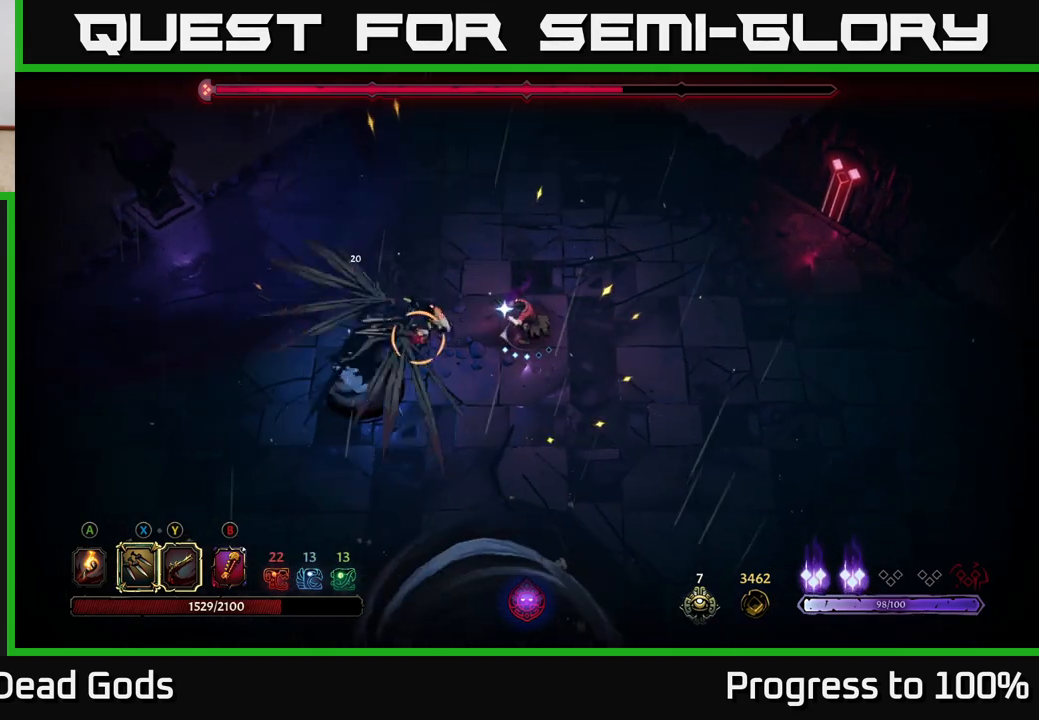
{"buttons": [], "left_stick": "down-left", "right_stick": "center", "events": [[100, "L2", "up"]]}
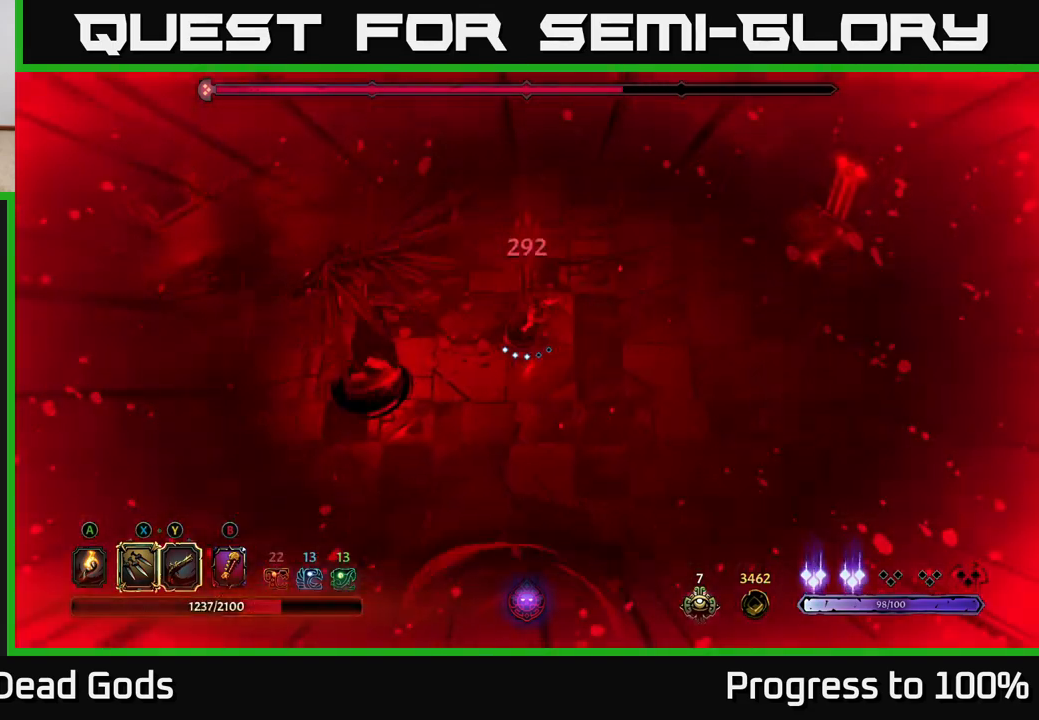
{"buttons": ["X"], "left_stick": "left", "right_stick": "center", "events": [[67, "X", "down"], [200, "X", "up"], [233, "left_stick", "left"], [433, "X", "down"]]}
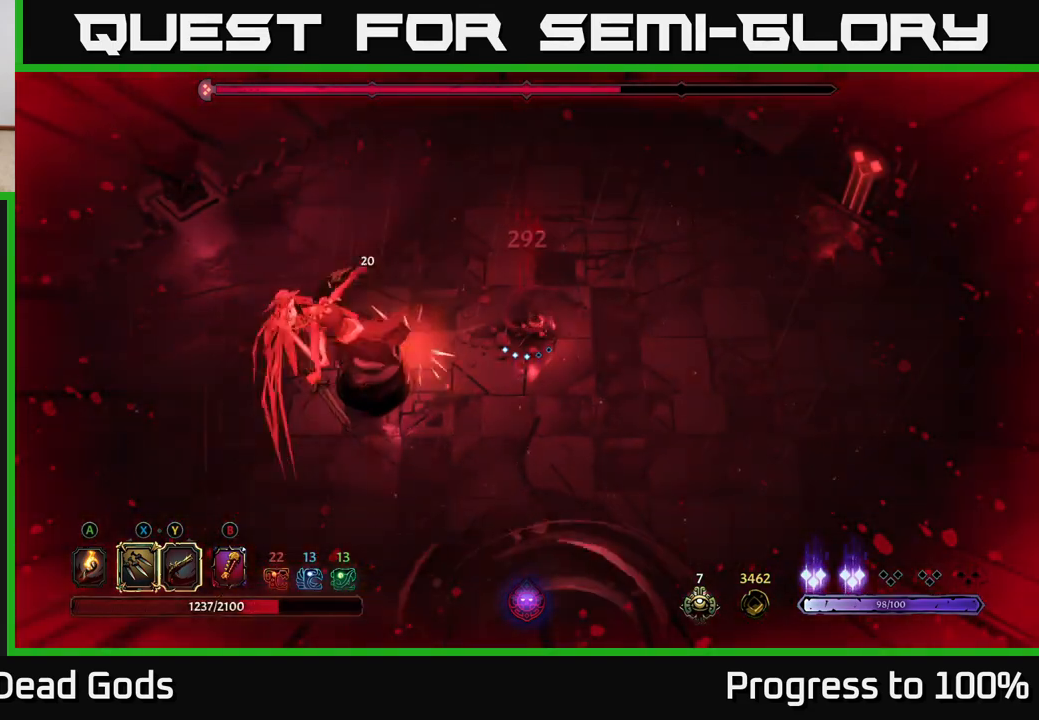
{"buttons": [], "left_stick": "left", "right_stick": "center", "events": [[67, "X", "up"], [233, "X", "down"], [367, "X", "up"]]}
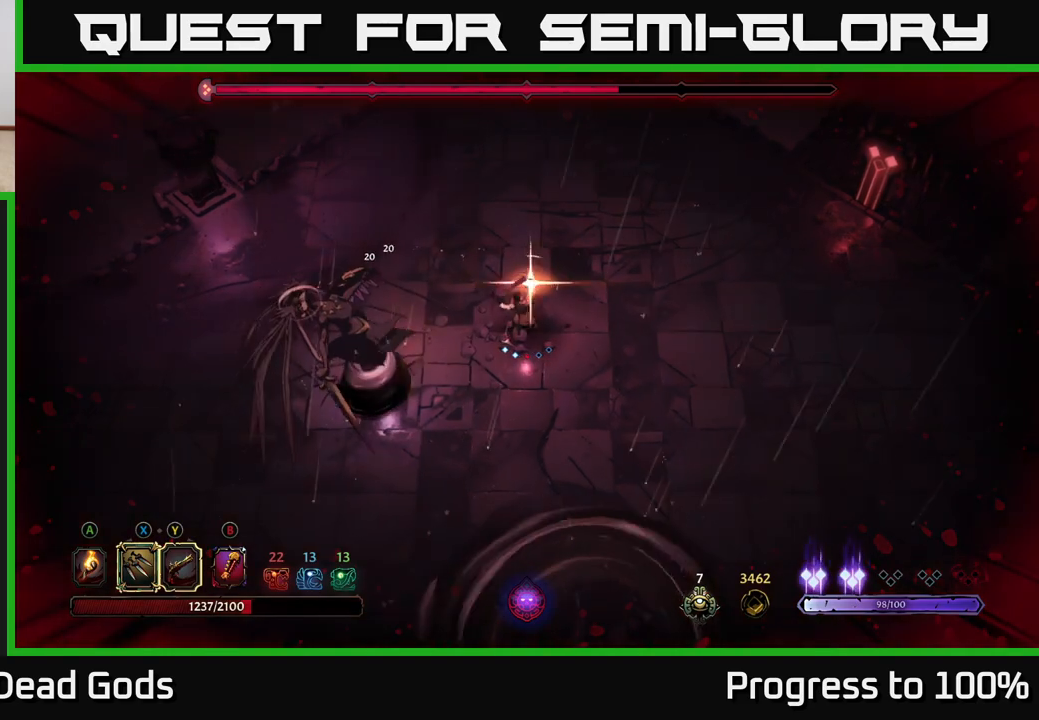
{"buttons": [], "left_stick": "up", "right_stick": "center", "events": [[117, "left_stick", "center"], [367, "left_stick", "up"]]}
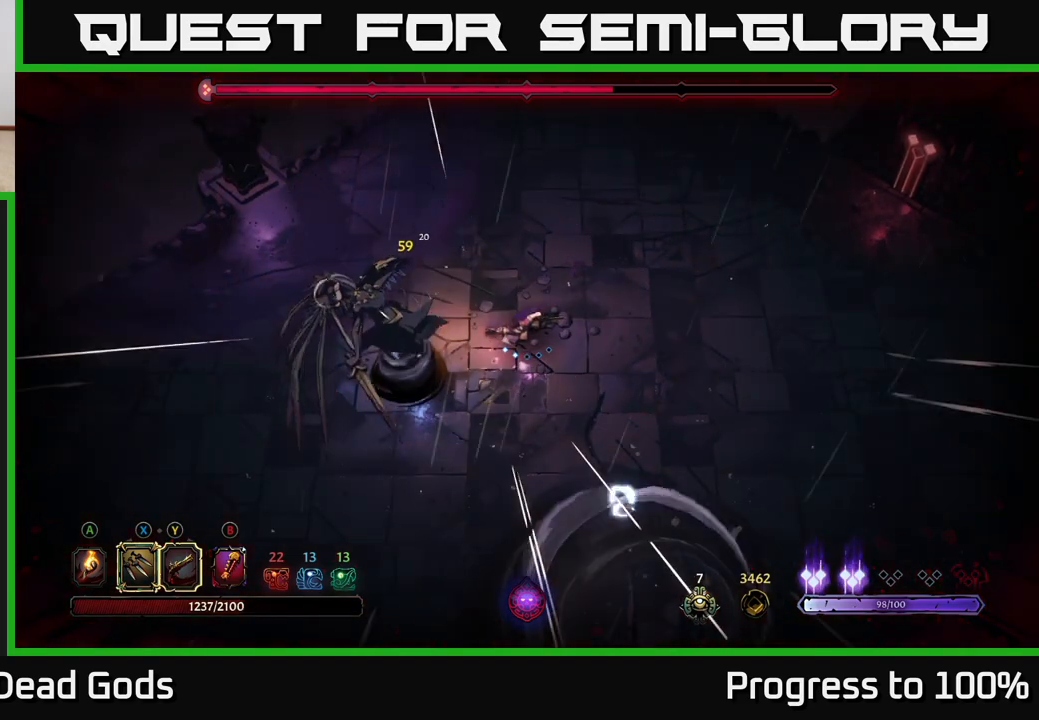
{"buttons": [], "left_stick": "up-right", "right_stick": "center", "events": [[50, "left_stick", "up-right"]]}
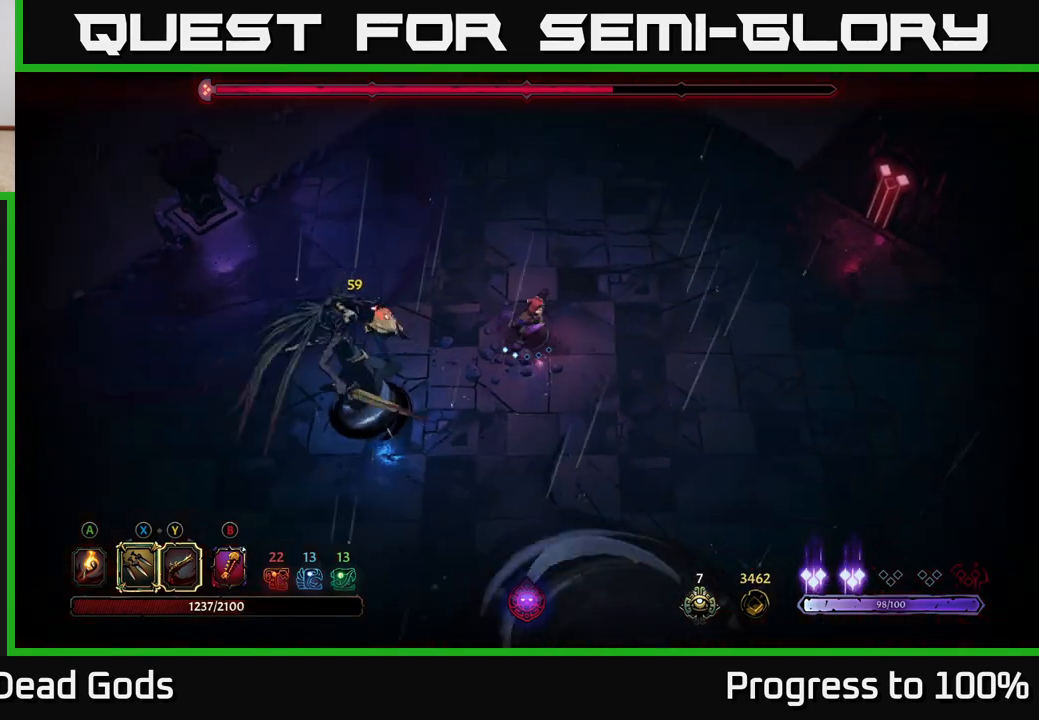
{"buttons": [], "left_stick": "down-left", "right_stick": "center", "events": [[500, "left_stick", "down-left"]]}
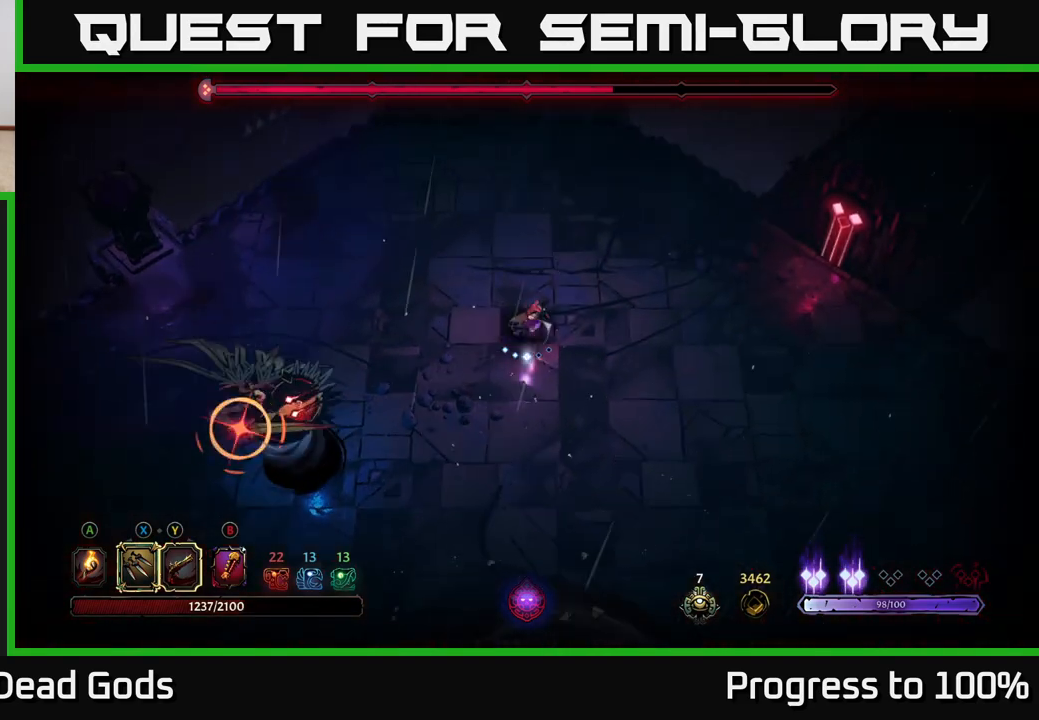
{"buttons": [], "left_stick": "left", "right_stick": "center", "events": [[50, "X", "down"], [117, "X", "up"], [133, "R2", "down"], [183, "left_stick", "left"], [250, "R2", "up"]]}
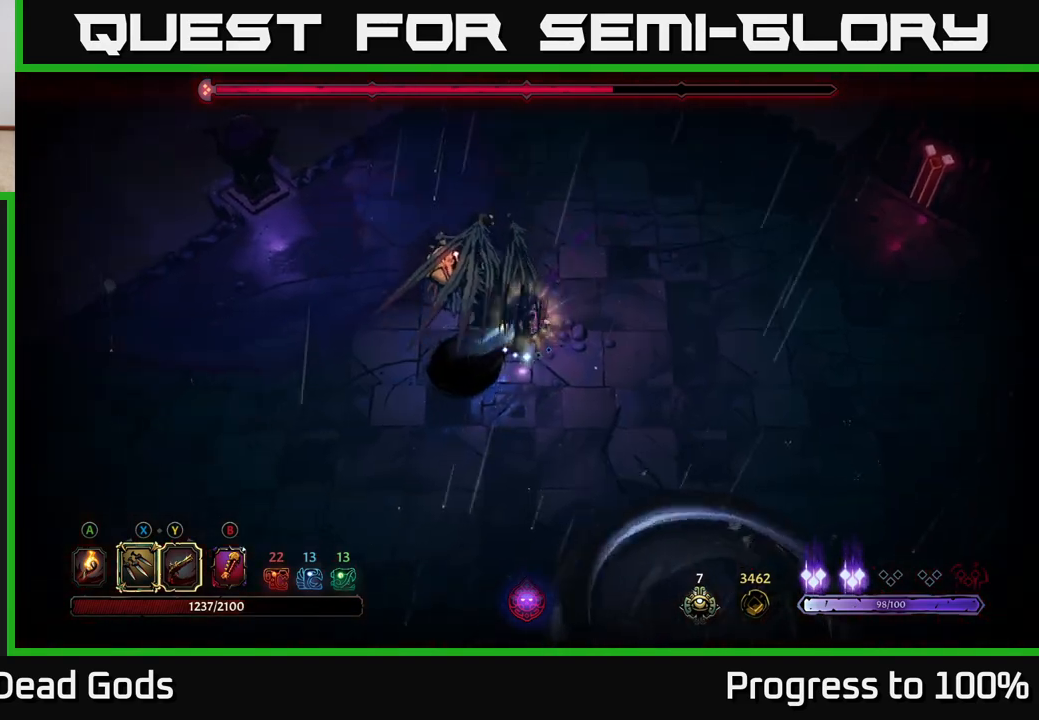
{"buttons": [], "left_stick": "down-left", "right_stick": "center", "events": [[200, "left_stick", "down-left"]]}
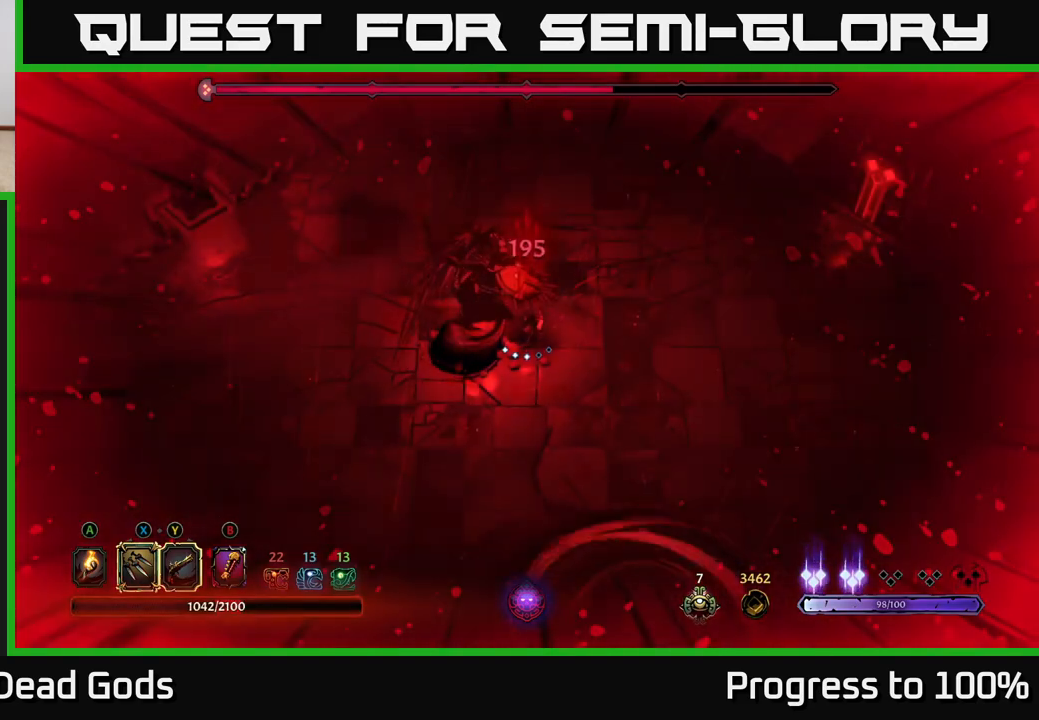
{"buttons": ["L2"], "left_stick": "left", "right_stick": "center", "events": [[17, "left_stick", "center"], [367, "left_stick", "left"], [400, "L2", "down"]]}
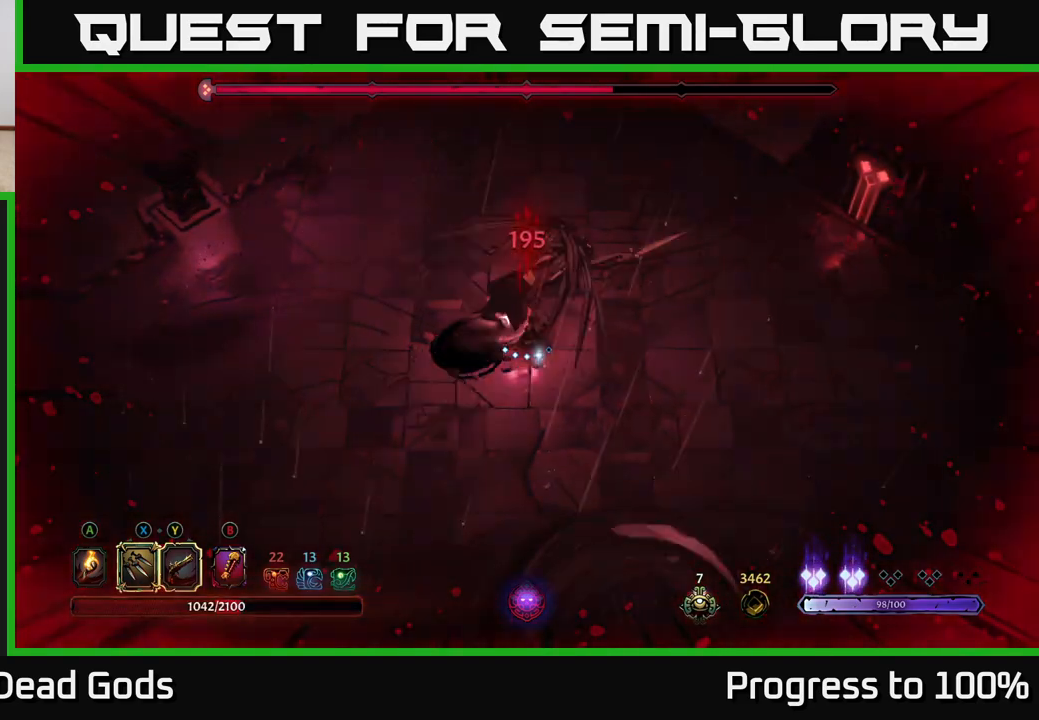
{"buttons": [], "left_stick": "left", "right_stick": "center", "events": [[100, "L2", "up"]]}
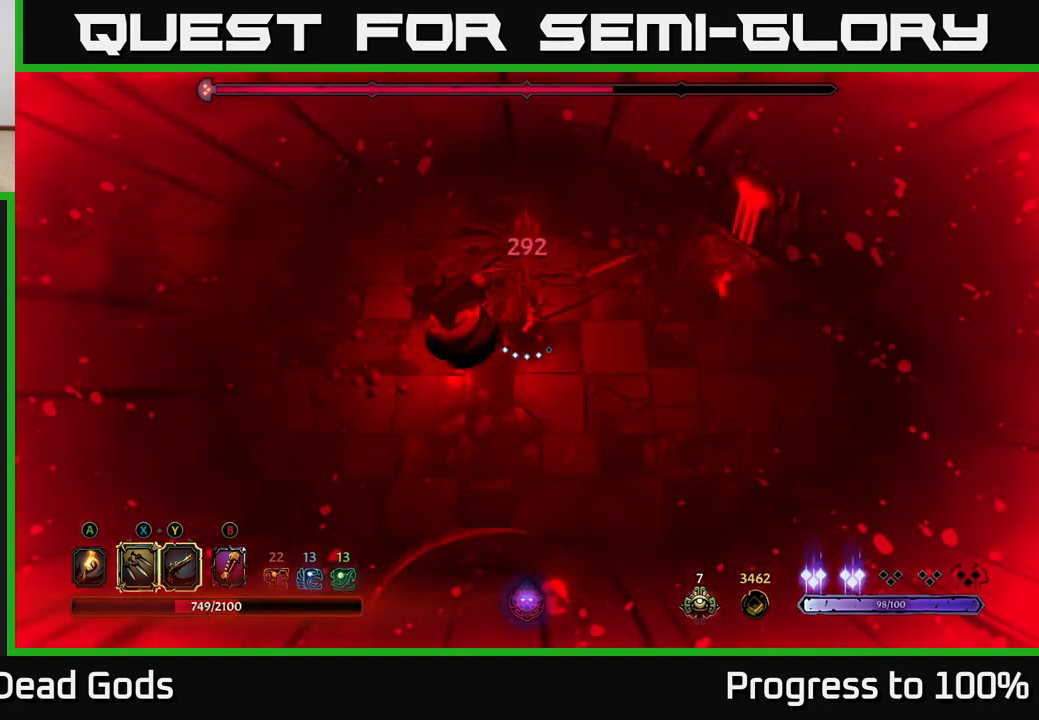
{"buttons": ["X"], "left_stick": "left", "right_stick": "center", "events": [[33, "left_stick", "center"], [83, "X", "down"], [117, "left_stick", "left"], [217, "X", "up"], [383, "X", "down"]]}
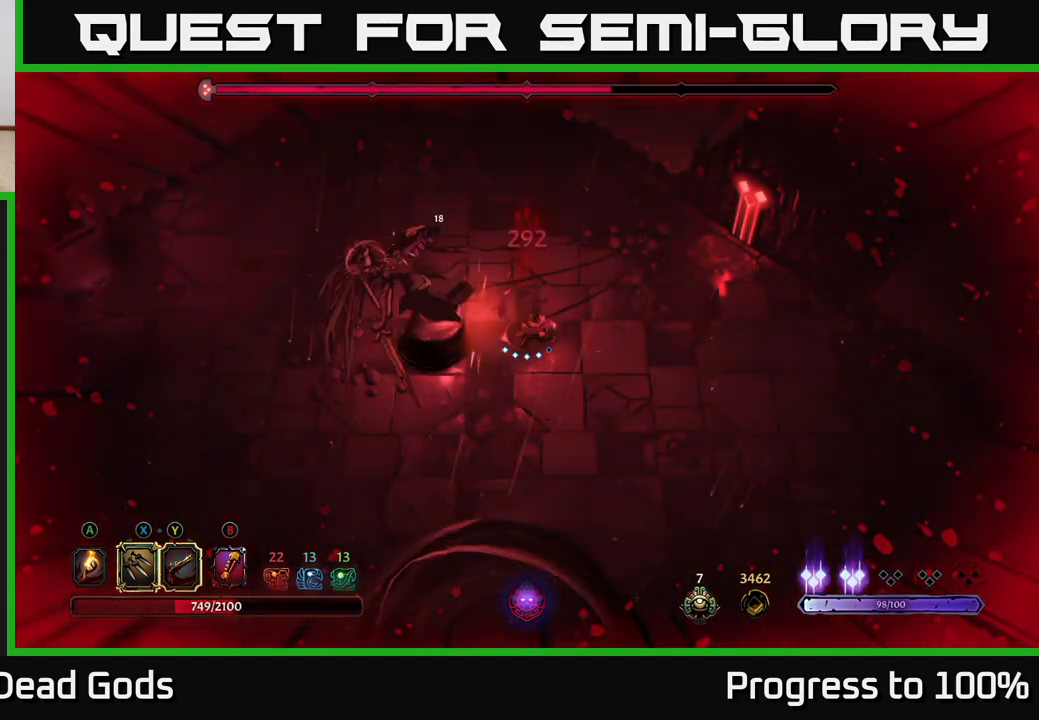
{"buttons": [], "left_stick": "left", "right_stick": "center", "events": [[50, "X", "up"], [233, "Y", "down"], [383, "Y", "up"]]}
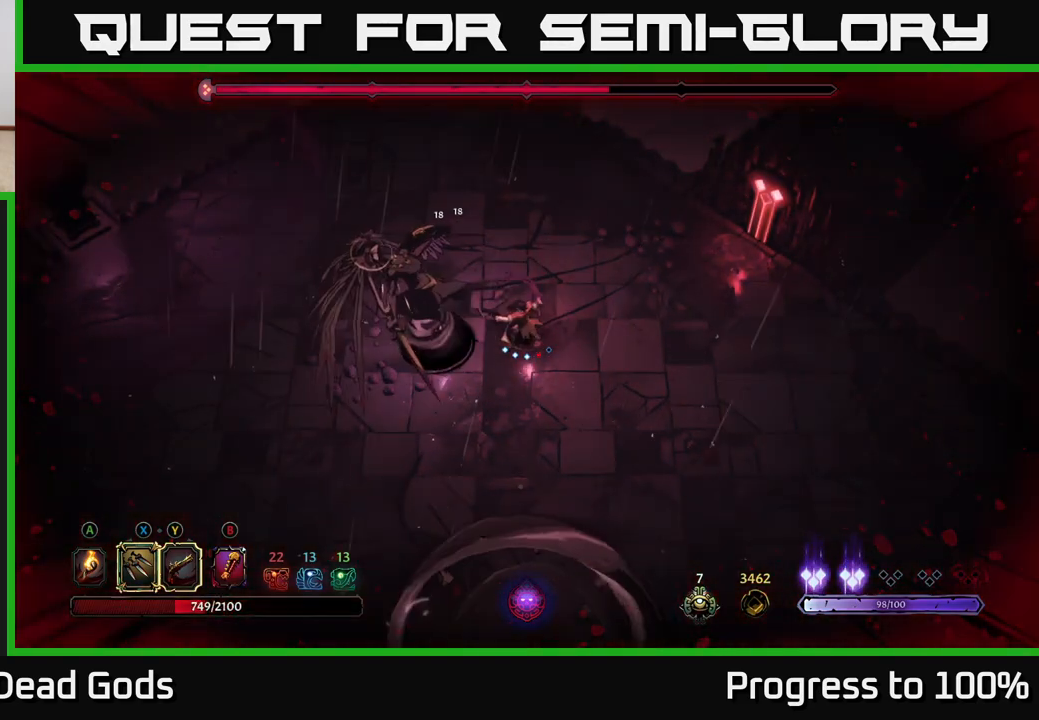
{"buttons": [], "left_stick": "center", "right_stick": "center", "events": [[50, "left_stick", "center"]]}
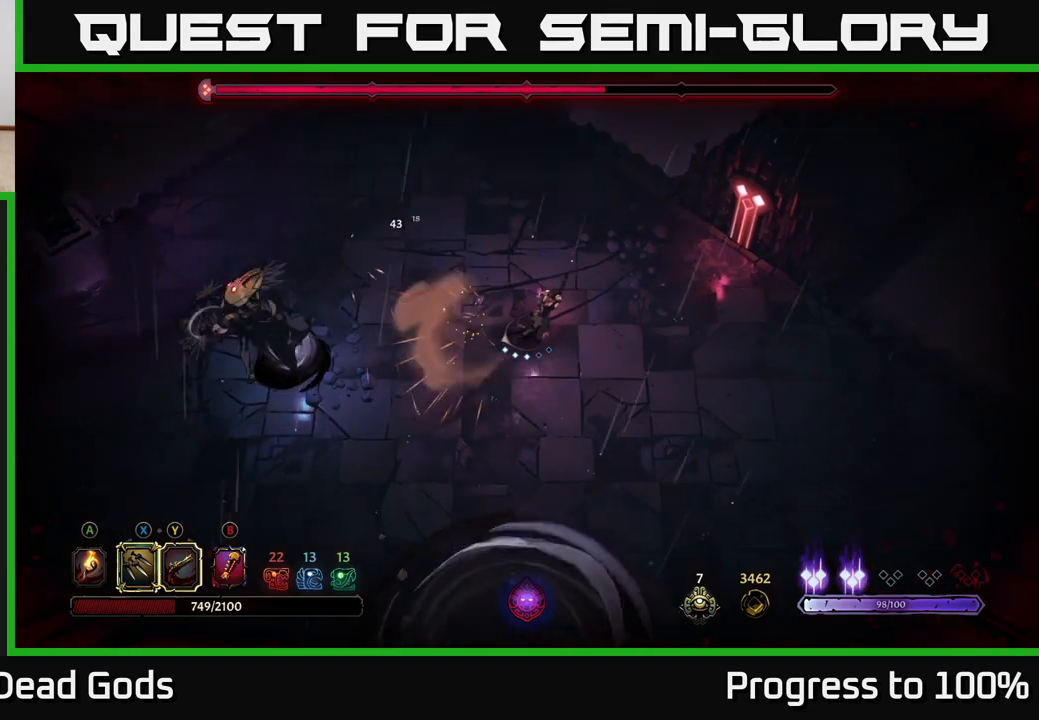
{"buttons": [], "left_stick": "up", "right_stick": "center", "events": [[100, "left_stick", "up"]]}
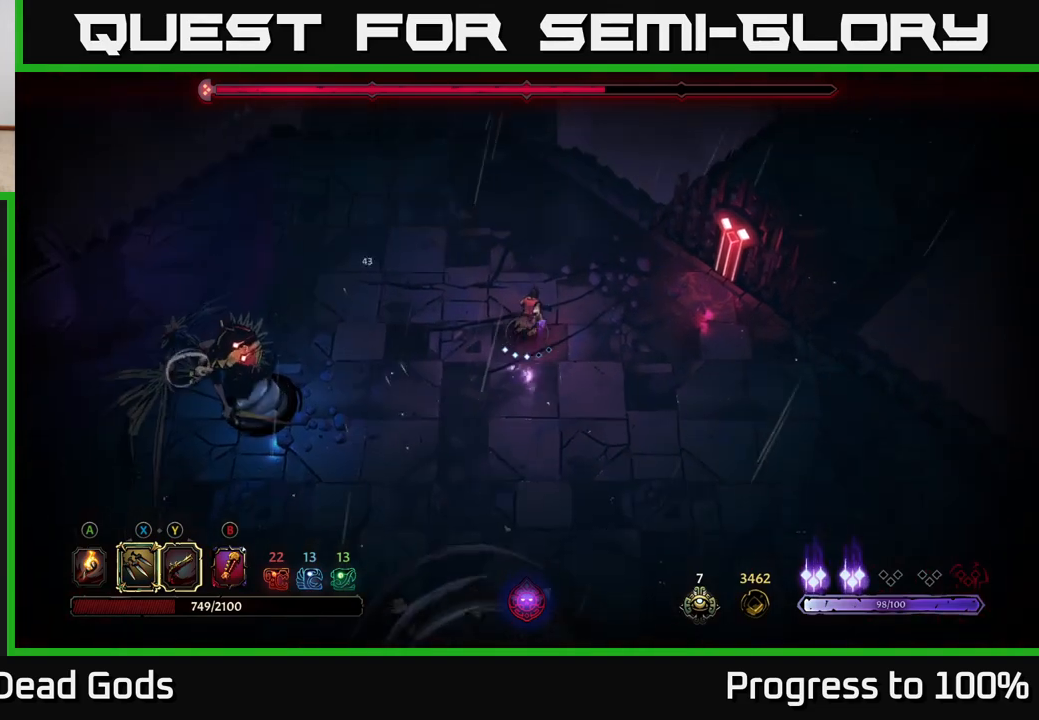
{"buttons": [], "left_stick": "down-left", "right_stick": "center", "events": [[167, "left_stick", "left"], [300, "left_stick", "down-left"], [350, "X", "down"], [500, "X", "up"]]}
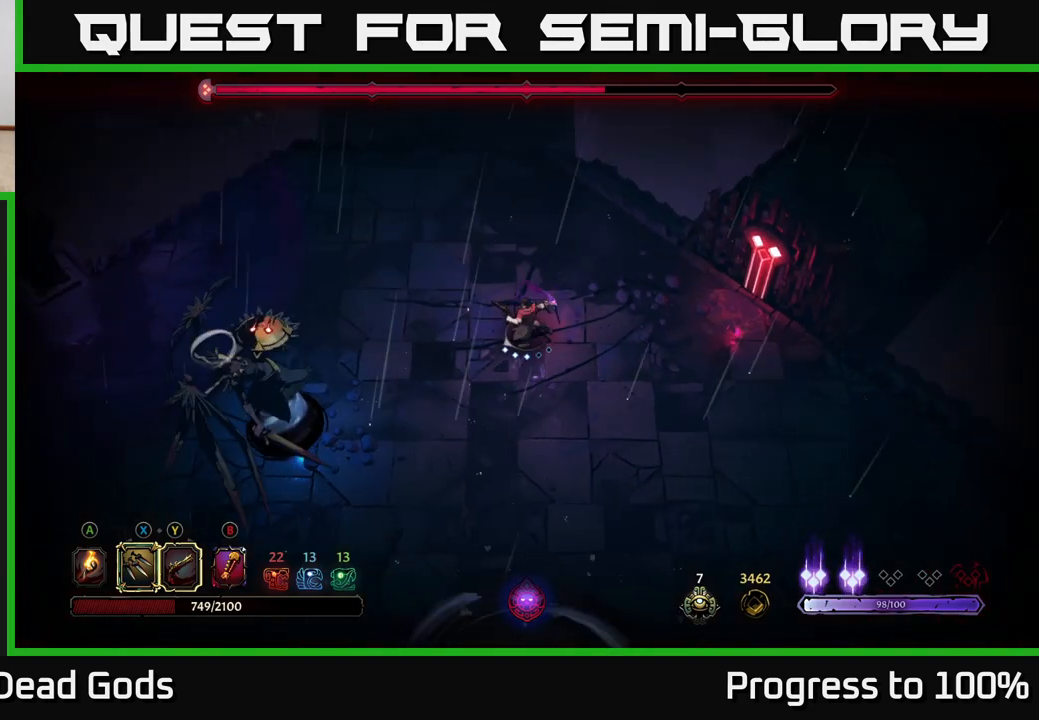
{"buttons": [], "left_stick": "down-left", "right_stick": "center", "events": [[167, "X", "down"], [317, "X", "up"]]}
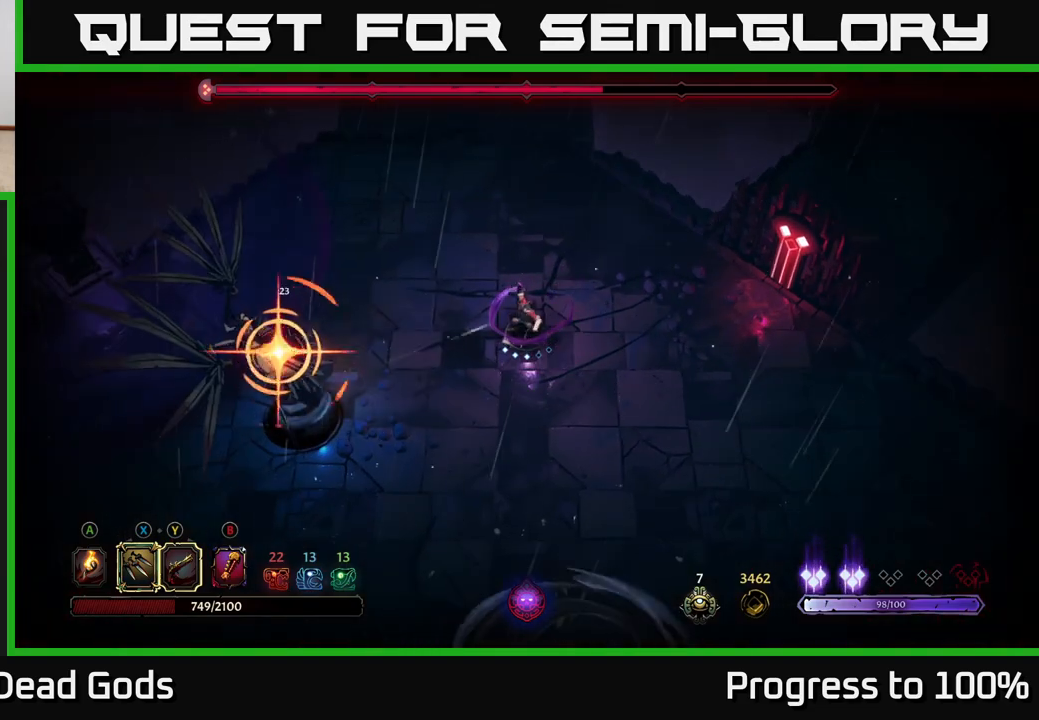
{"buttons": ["R2"], "left_stick": "left", "right_stick": "center", "events": [[100, "left_stick", "center"], [267, "R2", "down"], [283, "left_stick", "up-left"], [417, "left_stick", "left"]]}
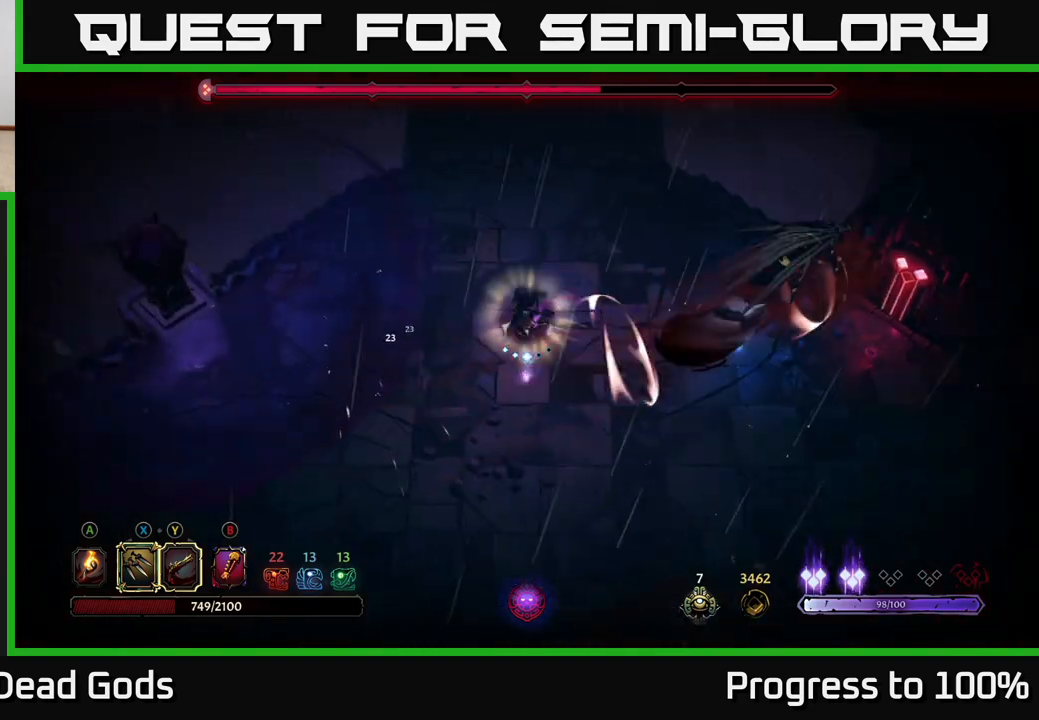
{"buttons": [], "left_stick": "down-right", "right_stick": "center", "events": [[67, "left_stick", "center"], [100, "R2", "up"], [233, "left_stick", "down"], [400, "left_stick", "down-right"]]}
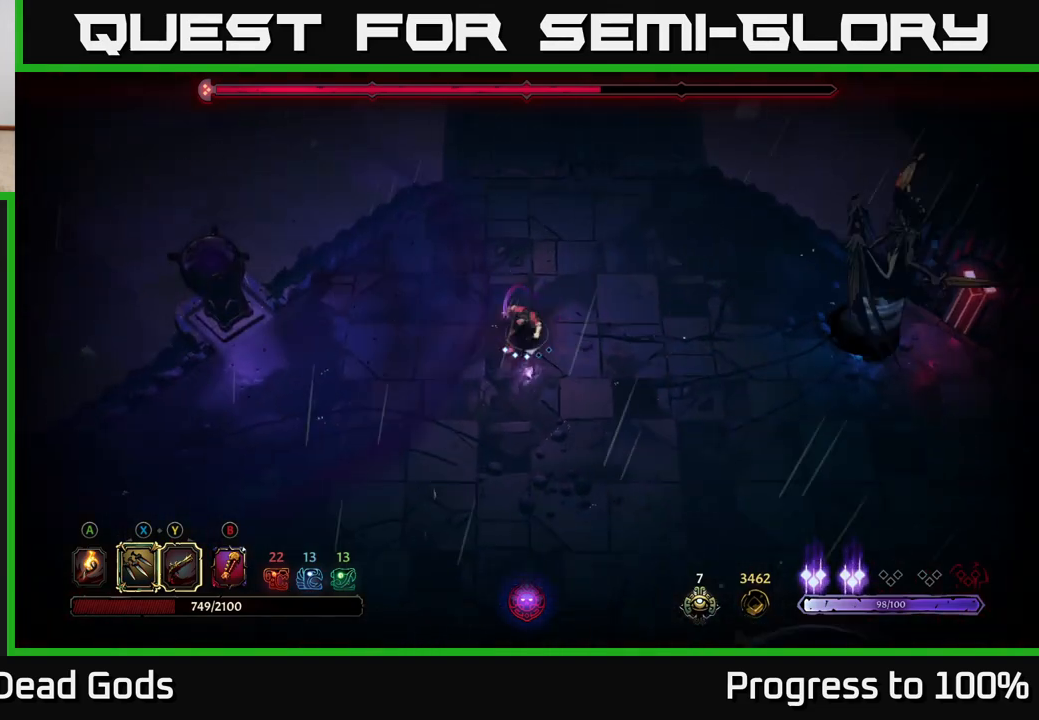
{"buttons": [], "left_stick": "right", "right_stick": "center", "events": [[100, "left_stick", "right"]]}
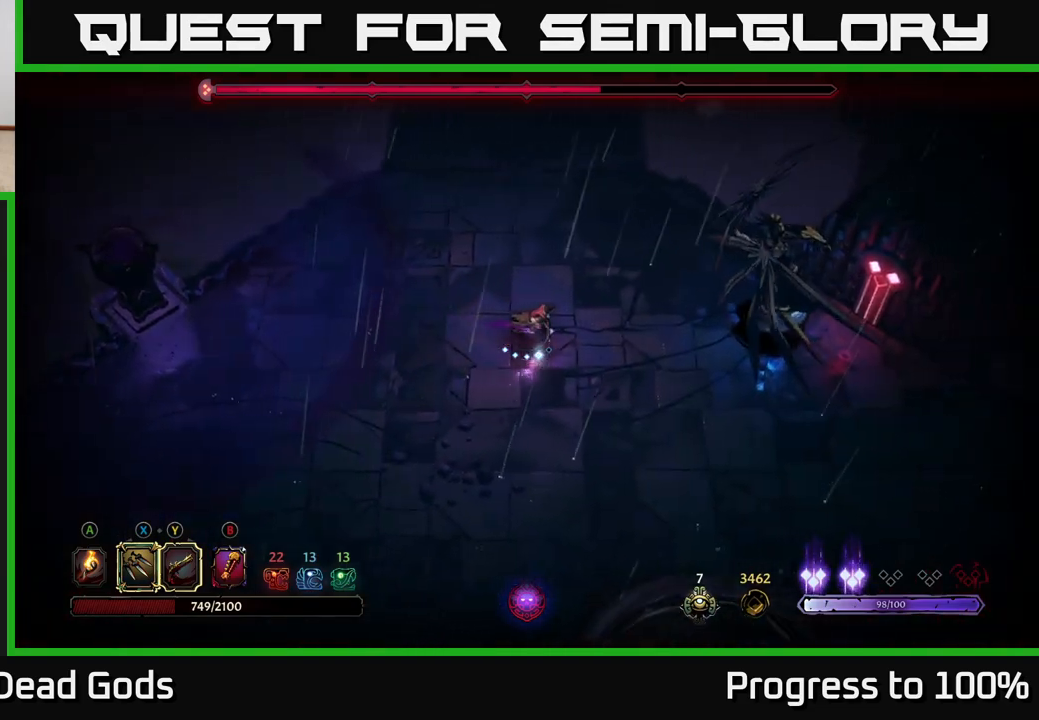
{"buttons": [], "left_stick": "right", "right_stick": "center", "events": [[100, "B", "down"], [150, "B", "up"], [200, "B", "down"], [267, "B", "up"]]}
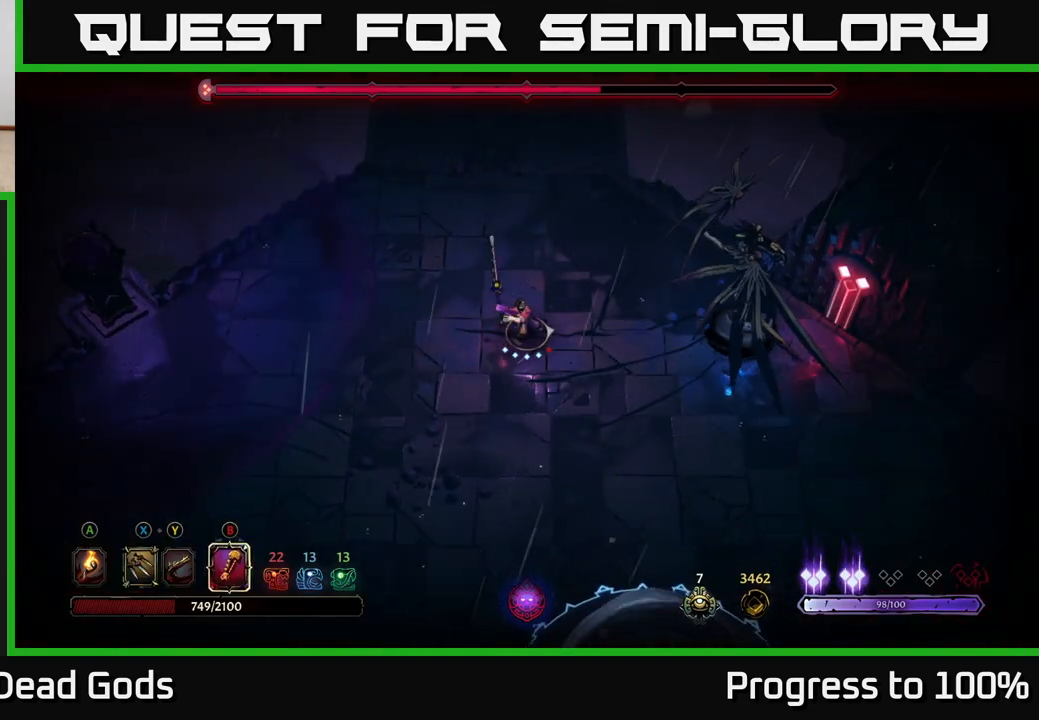
{"buttons": ["B"], "left_stick": "right", "right_stick": "center", "events": [[417, "B", "down"]]}
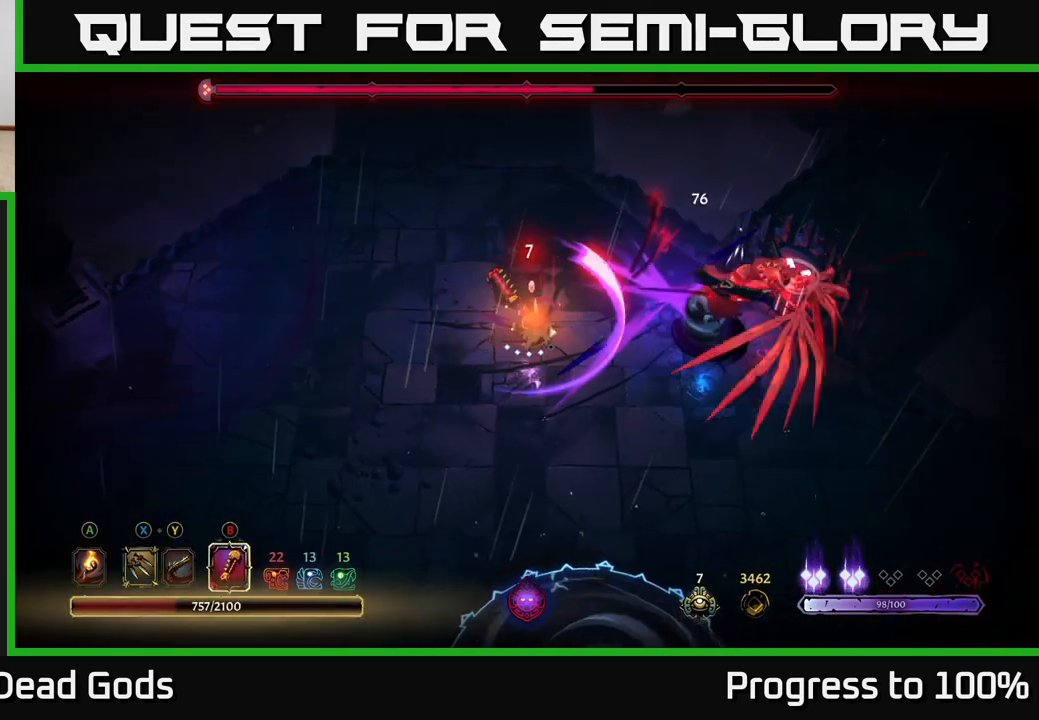
{"buttons": [], "left_stick": "right", "right_stick": "center", "events": [[17, "B", "up"]]}
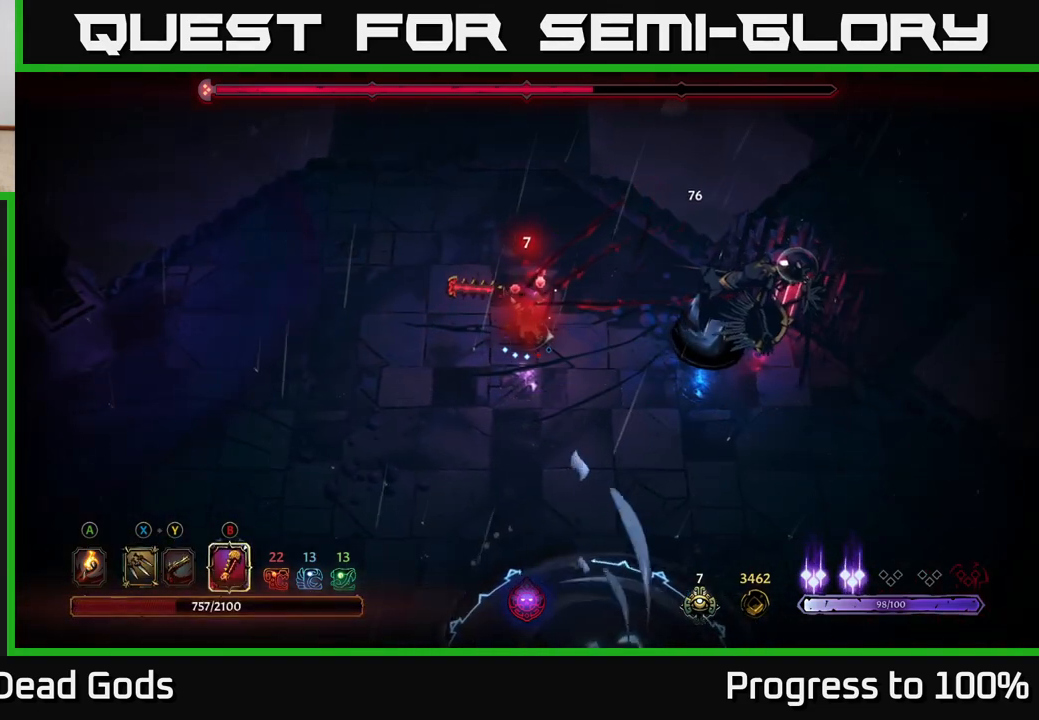
{"buttons": [], "left_stick": "right", "right_stick": "center", "events": [[250, "B", "down"], [367, "B", "up"]]}
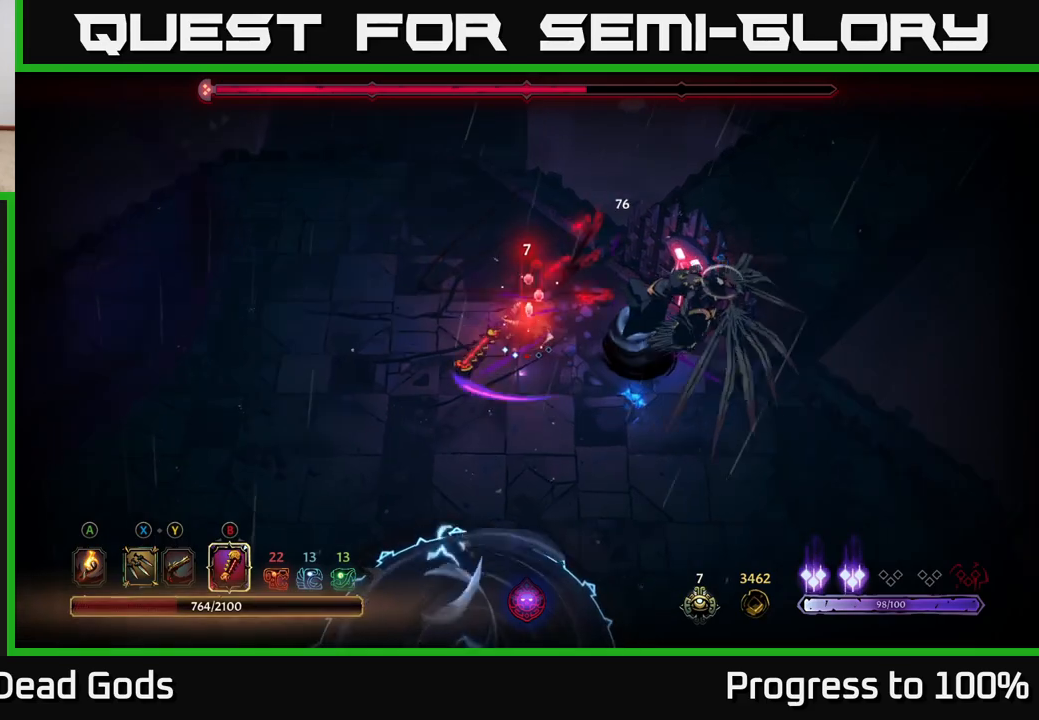
{"buttons": [], "left_stick": "right", "right_stick": "center", "events": []}
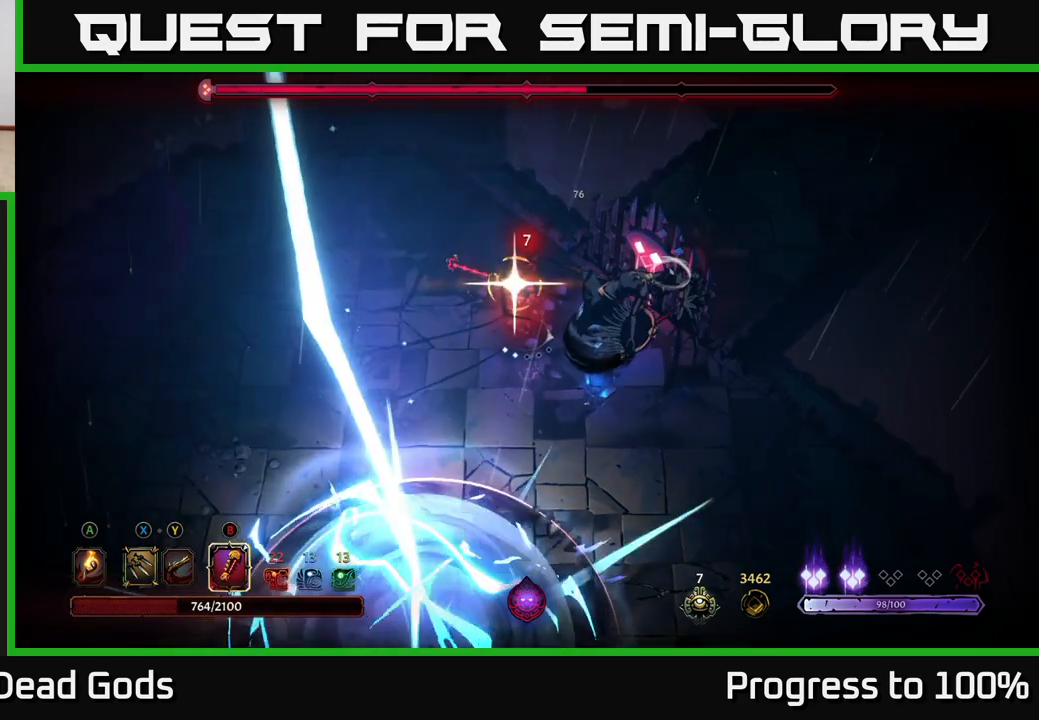
{"buttons": [], "left_stick": "center", "right_stick": "center", "events": [[83, "left_stick", "center"]]}
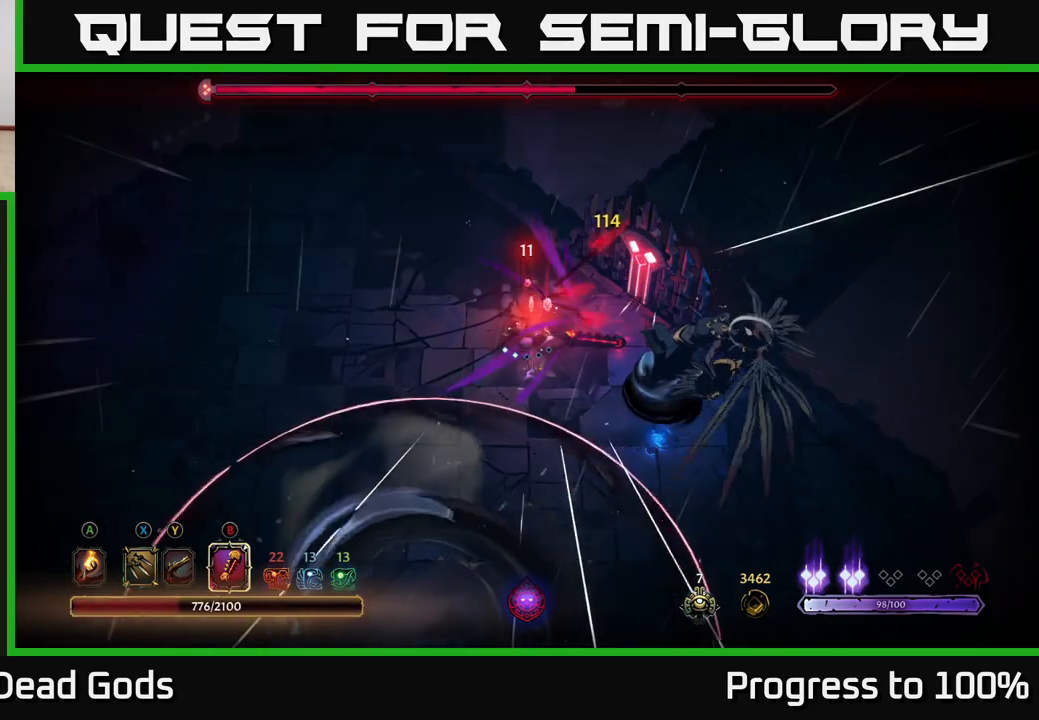
{"buttons": ["R2"], "left_stick": "down-right", "right_stick": "center", "events": [[167, "left_stick", "down"], [183, "R2", "down"], [267, "R2", "up"], [333, "left_stick", "down-right"], [450, "R2", "down"]]}
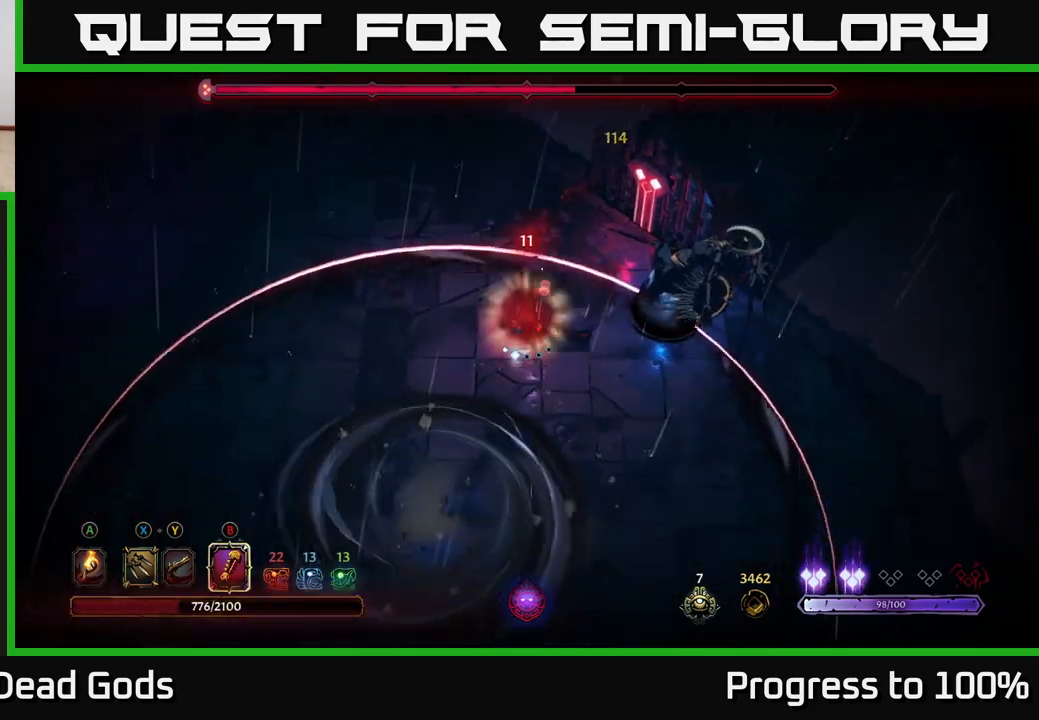
{"buttons": [], "left_stick": "up", "right_stick": "center", "events": [[50, "R2", "up"], [133, "left_stick", "right"], [317, "left_stick", "up"]]}
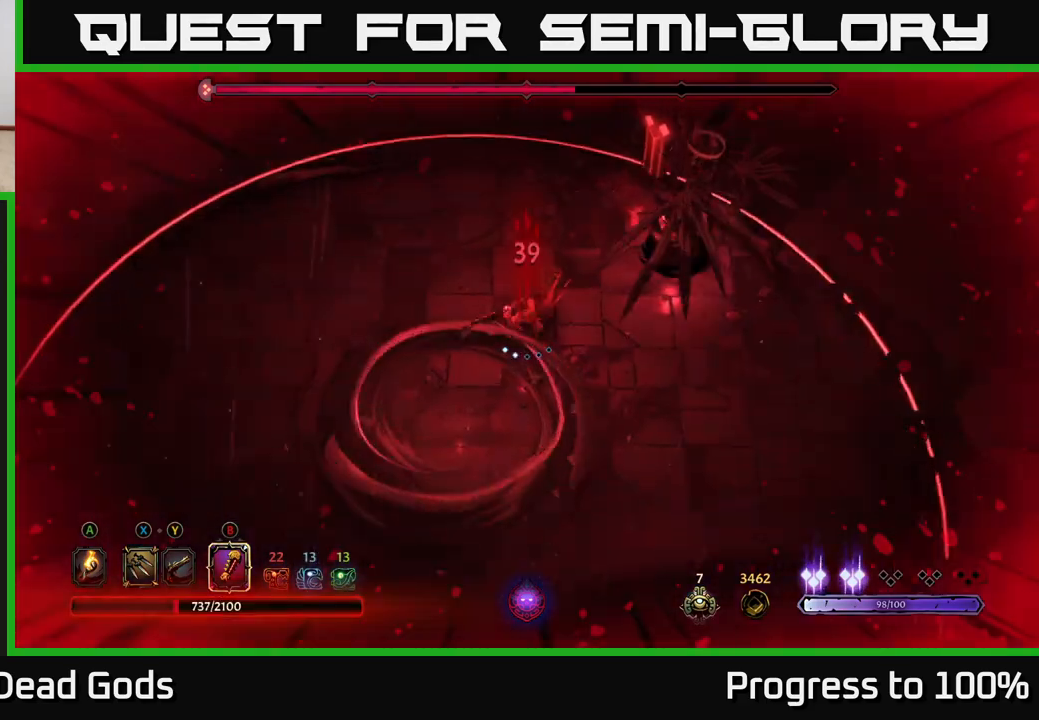
{"buttons": [], "left_stick": "up-left", "right_stick": "center", "events": [[233, "left_stick", "up-left"]]}
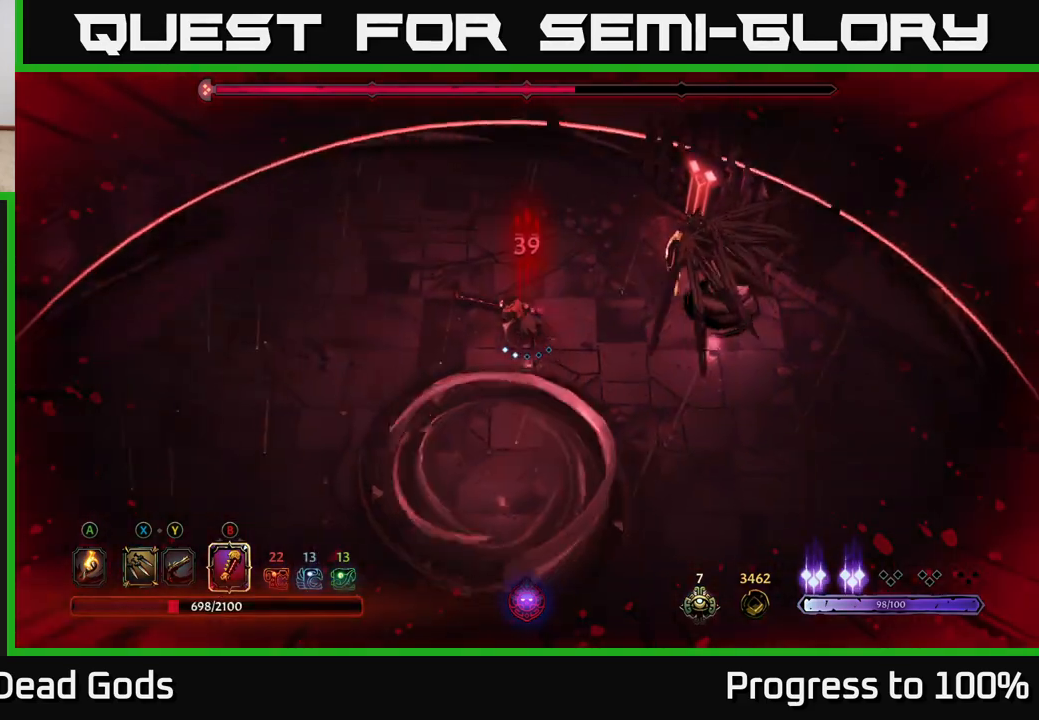
{"buttons": [], "left_stick": "up-left", "right_stick": "center", "events": []}
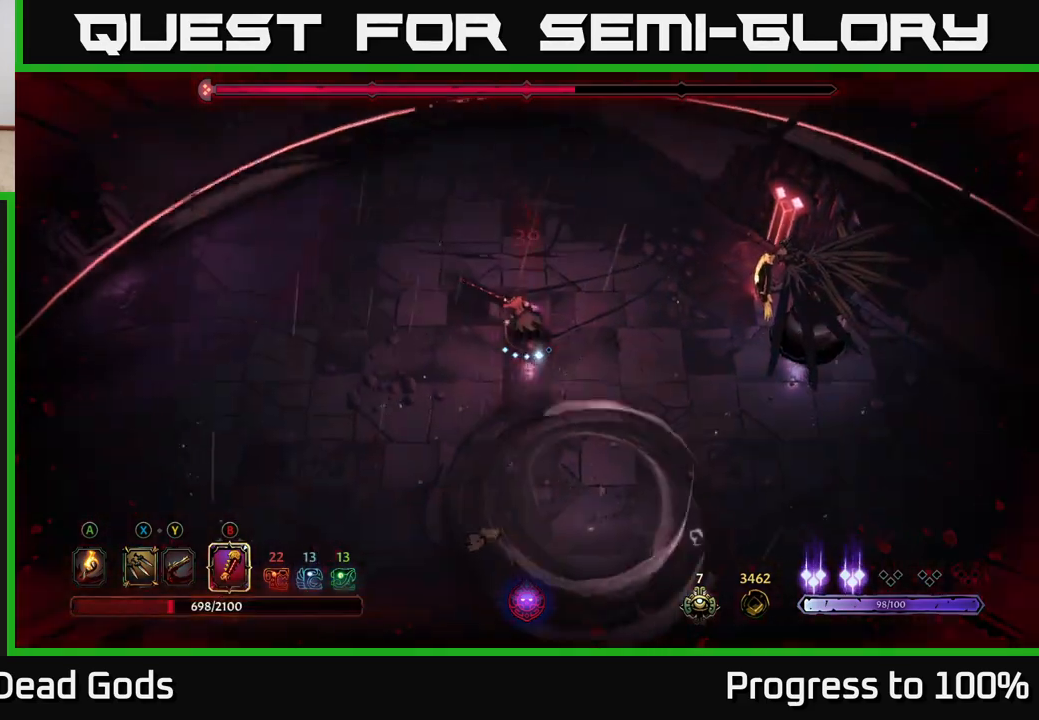
{"buttons": ["Y"], "left_stick": "right", "right_stick": "center", "events": [[150, "left_stick", "right"], [483, "Y", "down"]]}